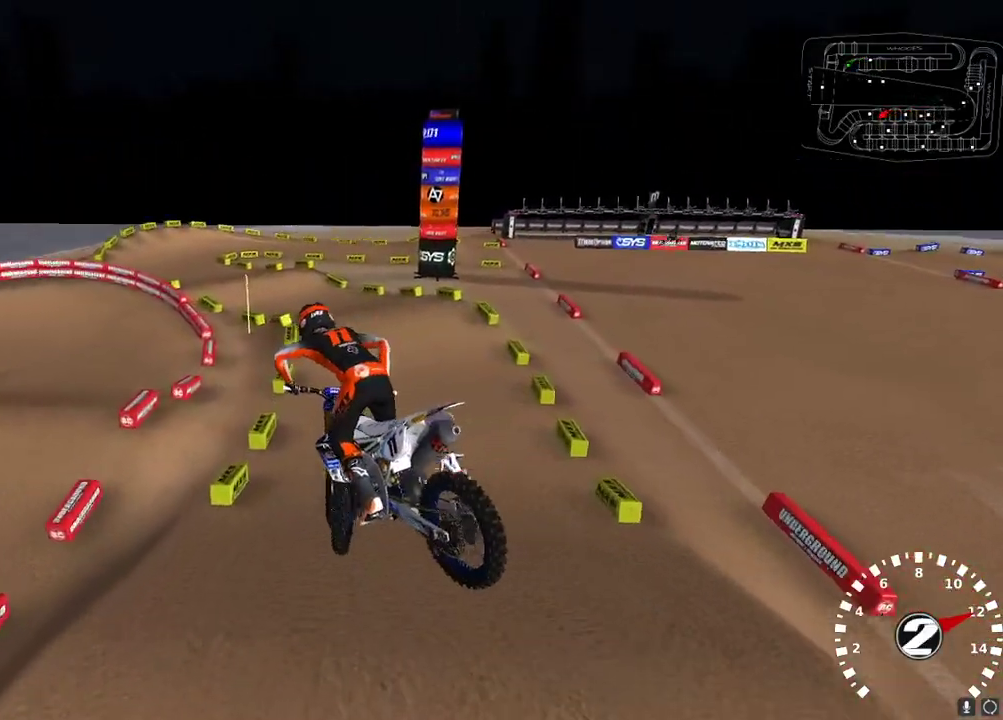
Gameplay with a controller (Xbox layout); each line is a JSON object with the inputs held at the frame after it. "events" lists button and stick changes between this image and that frame as [ms after this image, input, new state], when the widget could be followed in between.
{"buttons": ["R2"], "left_stick": "center", "right_stick": "up", "events": [[50, "left_stick", "center"], [150, "left_stick", "left"], [233, "left_stick", "center"]]}
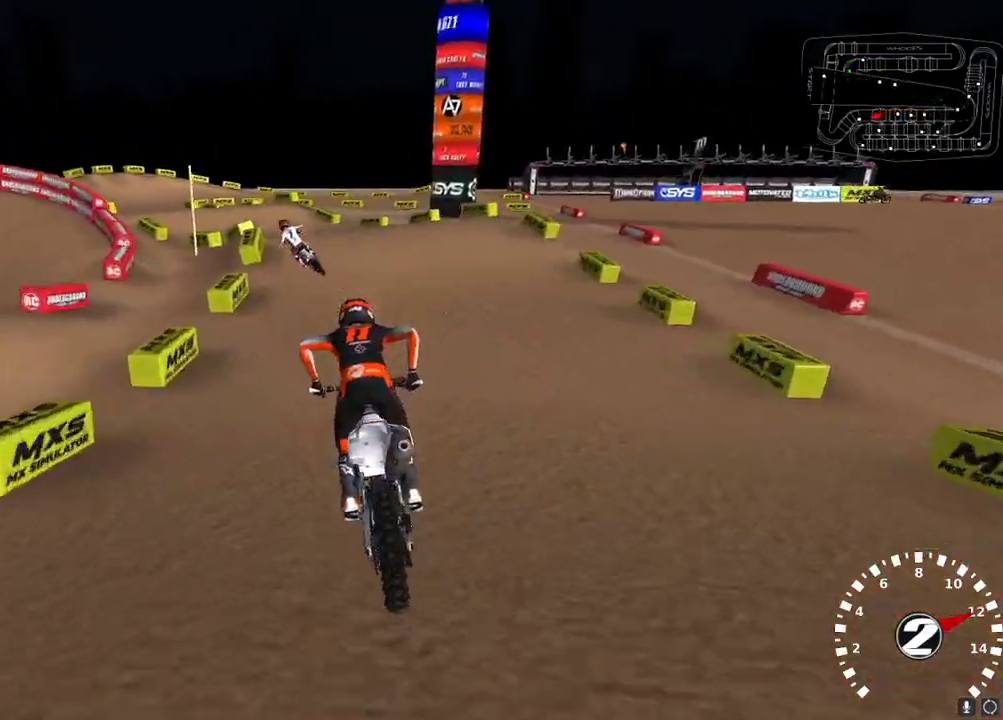
{"buttons": [], "left_stick": "down-left", "right_stick": "up-left", "events": [[50, "left_stick", "down-left"], [267, "R2", "up"], [267, "right_stick", "up-left"], [367, "left_stick", "center"], [383, "R2", "down"], [500, "R2", "up"], [500, "left_stick", "down-left"]]}
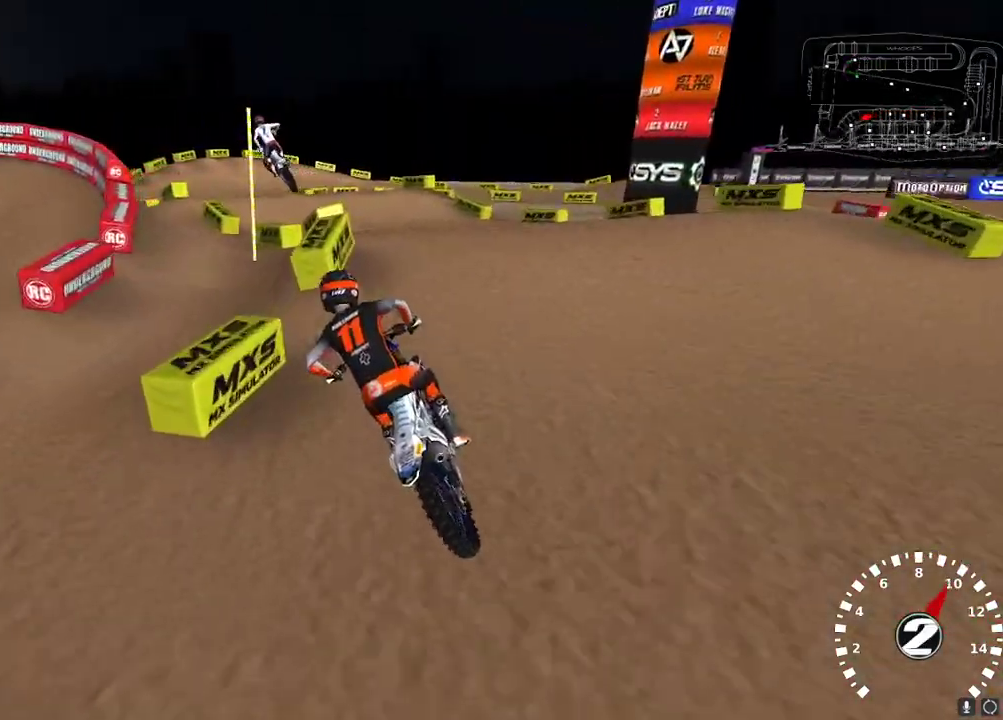
{"buttons": [], "left_stick": "up-left", "right_stick": "up-left", "events": [[83, "left_stick", "center"], [100, "R2", "down"], [133, "left_stick", "right"], [200, "left_stick", "center"], [200, "right_stick", "down-left"], [317, "right_stick", "up-left"], [333, "left_stick", "left"], [417, "left_stick", "up-left"], [433, "R2", "up"]]}
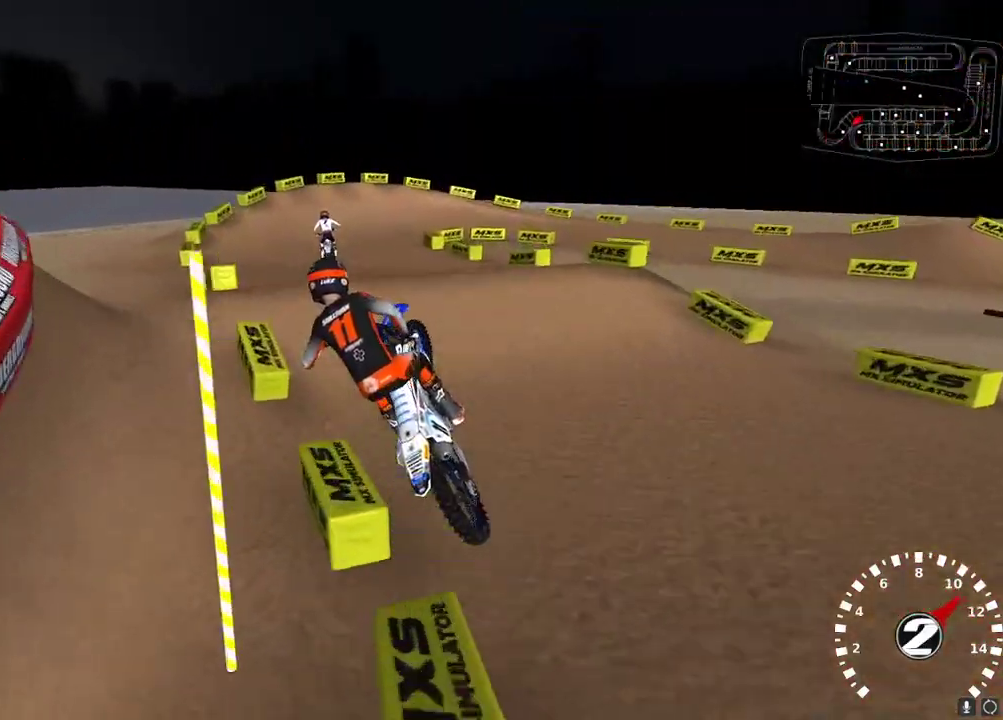
{"buttons": ["L2"], "left_stick": "up-right", "right_stick": "up-left", "events": [[33, "L2", "down"], [33, "left_stick", "up"], [133, "right_stick", "up-right"], [150, "left_stick", "up-right"], [167, "X", "down"], [250, "X", "up"], [367, "right_stick", "left"], [483, "right_stick", "up-left"]]}
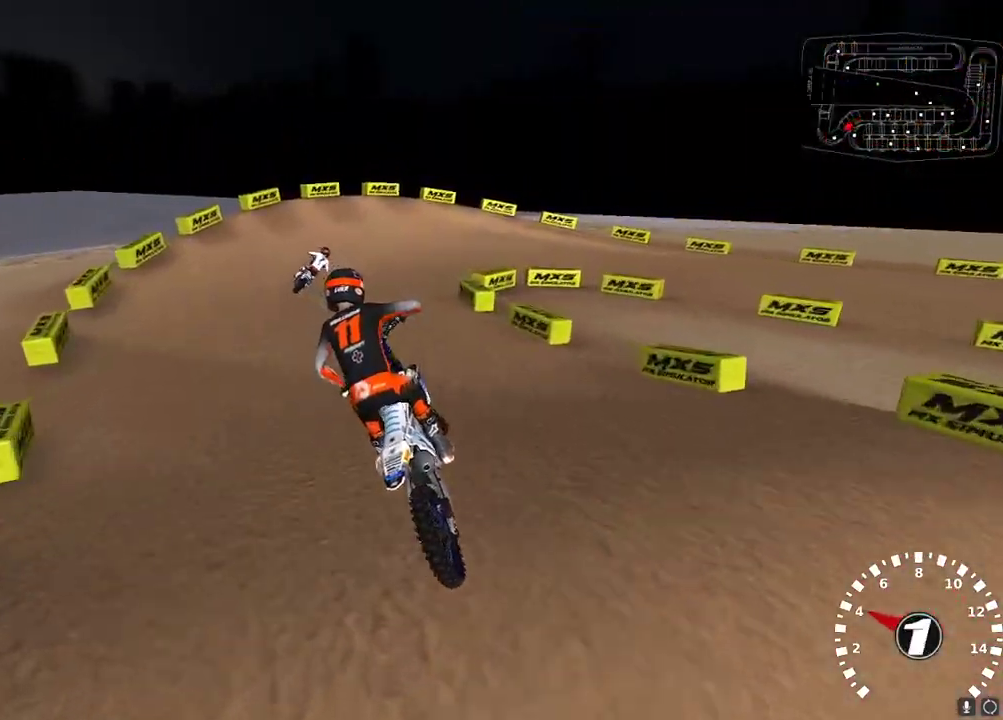
{"buttons": [], "left_stick": "right", "right_stick": "center", "events": [[17, "L2", "up"], [67, "R2", "down"], [83, "left_stick", "center"], [117, "right_stick", "left"], [250, "left_stick", "right"], [300, "R2", "up"], [317, "right_stick", "center"]]}
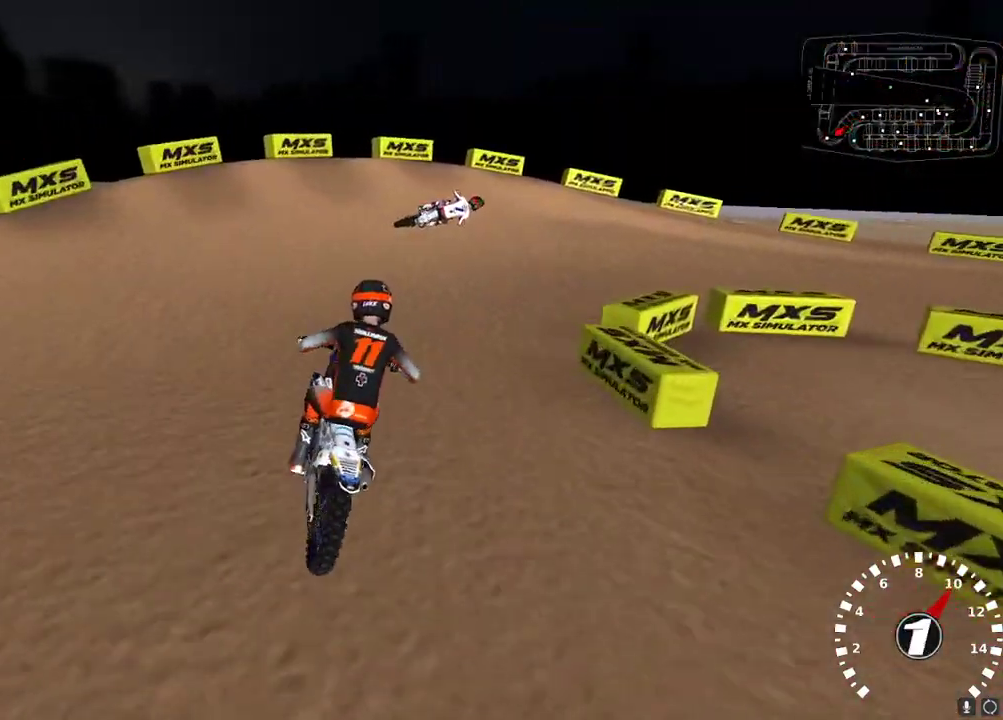
{"buttons": [], "left_stick": "right", "right_stick": "center", "events": [[50, "R2", "down"], [83, "left_stick", "center"], [133, "R2", "up"], [183, "left_stick", "right"], [217, "Y", "down"], [283, "L2", "down"], [383, "Y", "up"], [400, "L2", "up"]]}
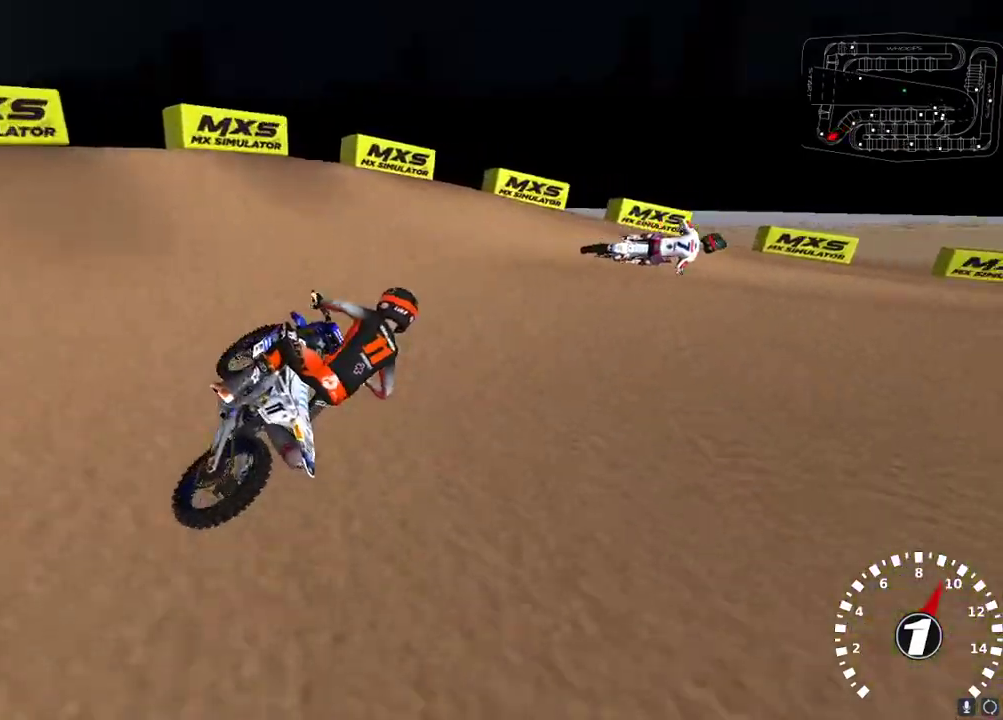
{"buttons": ["R2"], "left_stick": "center", "right_stick": "up", "events": [[83, "right_stick", "up-left"], [133, "right_stick", "up"], [183, "left_stick", "up-right"], [383, "left_stick", "center"], [400, "R2", "down"]]}
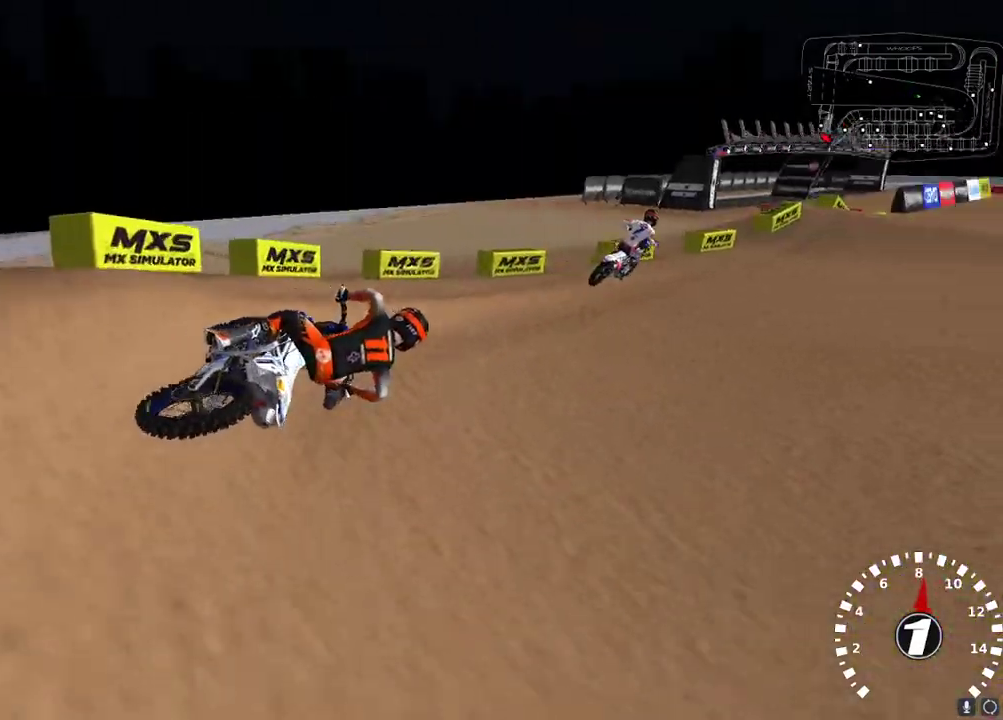
{"buttons": ["R2"], "left_stick": "down-left", "right_stick": "up", "events": [[33, "left_stick", "down-left"], [233, "A", "down"], [350, "A", "up"]]}
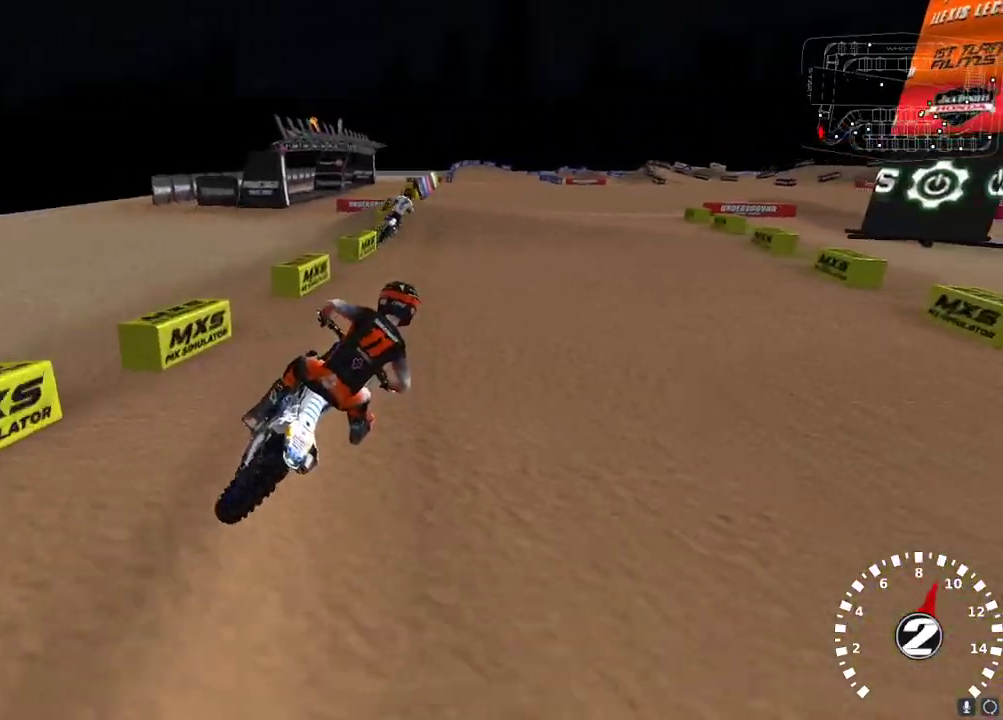
{"buttons": ["A", "R2"], "left_stick": "down-left", "right_stick": "up", "events": [[467, "A", "down"]]}
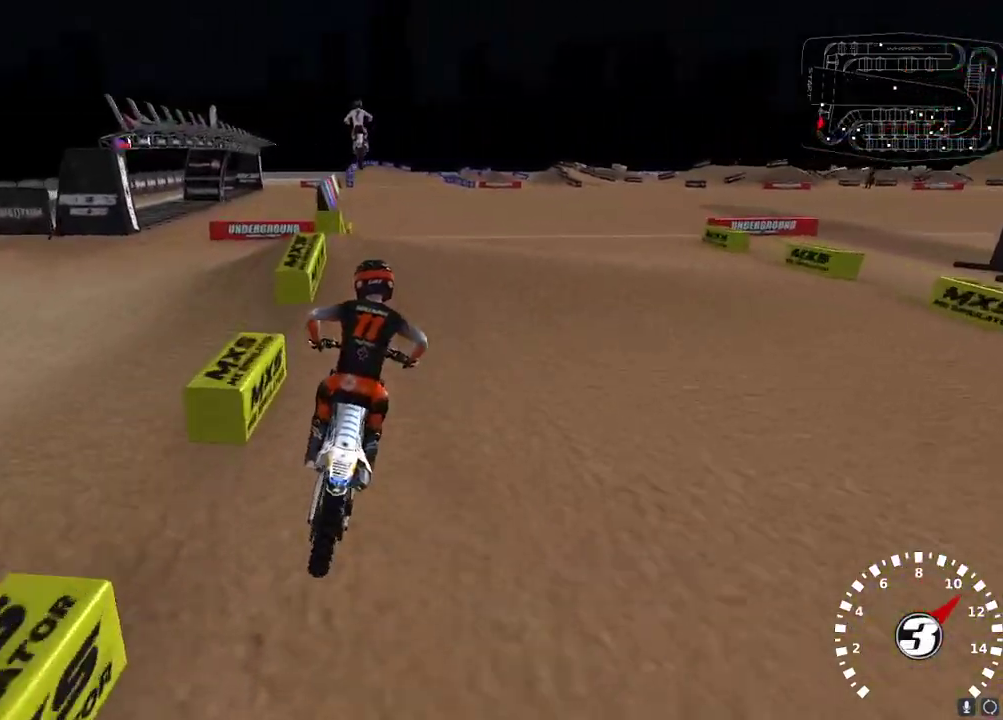
{"buttons": ["R2"], "left_stick": "up-left", "right_stick": "center", "events": [[67, "A", "up"], [133, "left_stick", "center"], [183, "right_stick", "left"], [283, "right_stick", "down-left"], [383, "right_stick", "center"], [483, "left_stick", "up-left"]]}
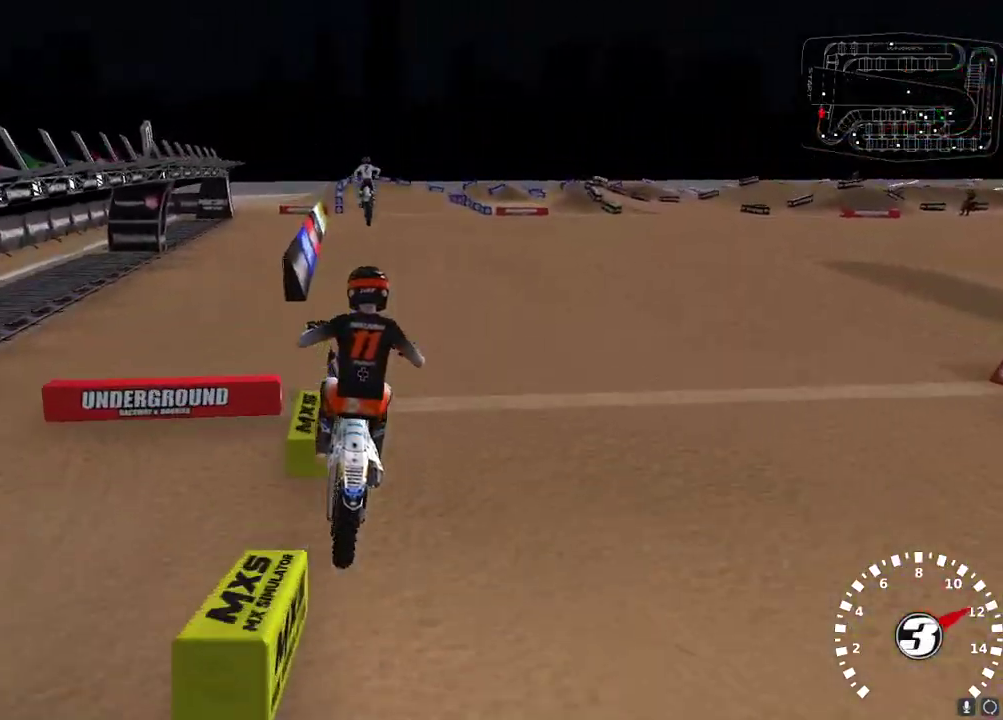
{"buttons": ["R2"], "left_stick": "up-right", "right_stick": "up", "events": [[33, "X", "down"], [117, "X", "up"], [183, "left_stick", "up"], [283, "left_stick", "up-right"], [333, "right_stick", "up-left"], [433, "right_stick", "up"]]}
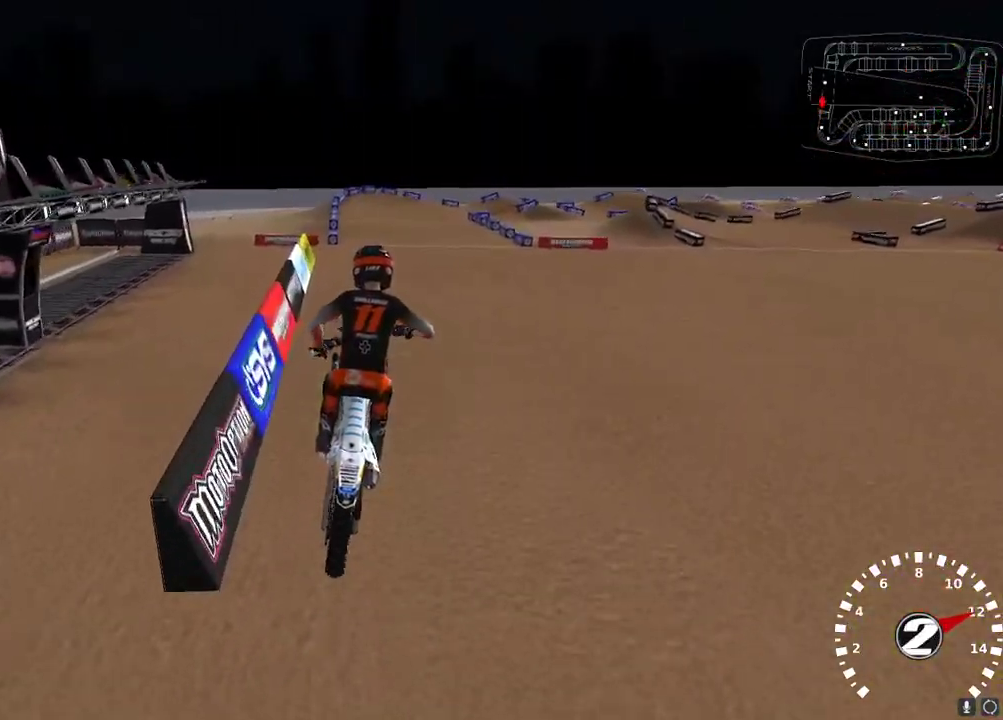
{"buttons": ["R2"], "left_stick": "center", "right_stick": "up", "events": [[50, "left_stick", "center"], [267, "left_stick", "down-left"], [367, "left_stick", "center"]]}
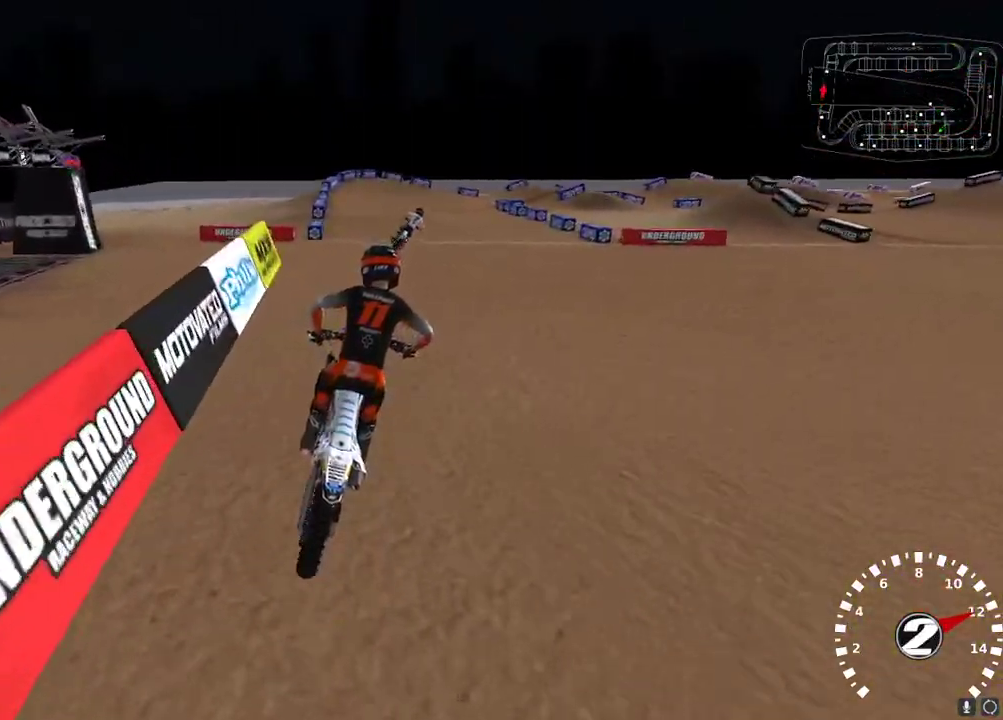
{"buttons": [], "left_stick": "center", "right_stick": "left", "events": [[317, "X", "down"], [383, "left_stick", "up-right"], [400, "X", "up"], [417, "R2", "up"], [450, "left_stick", "center"], [500, "right_stick", "left"]]}
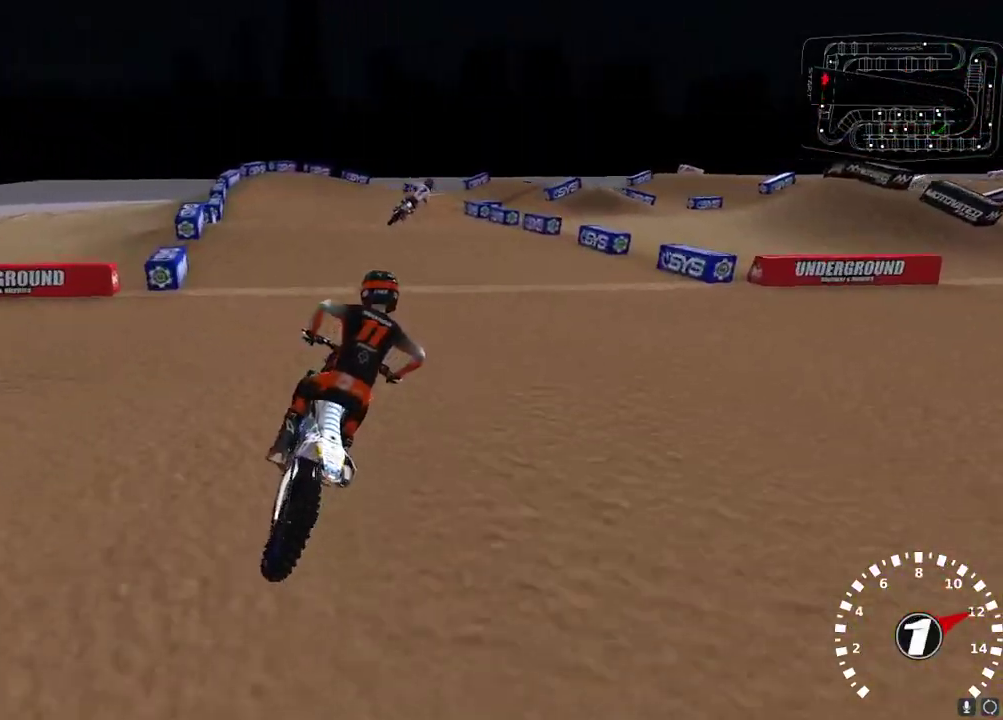
{"buttons": ["R2"], "left_stick": "center", "right_stick": "left", "events": [[100, "R2", "down"], [117, "left_stick", "right"], [167, "left_stick", "center"], [200, "R2", "up"], [500, "R2", "down"]]}
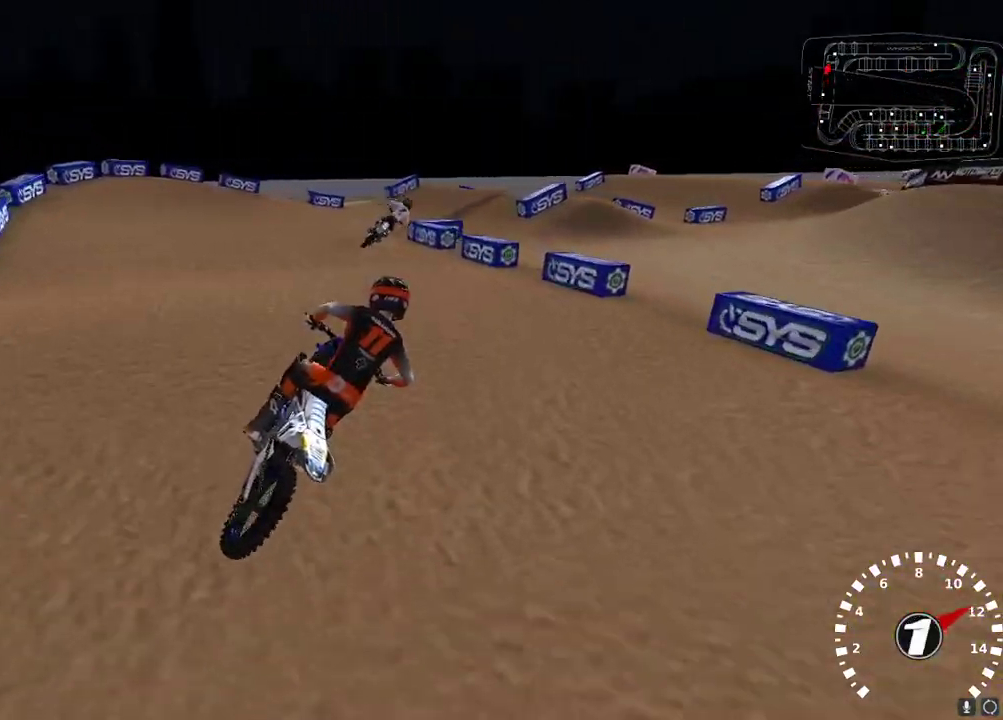
{"buttons": [], "left_stick": "center", "right_stick": "up-left", "events": [[83, "right_stick", "down-left"], [133, "R2", "up"], [200, "right_stick", "center"], [317, "right_stick", "up-left"]]}
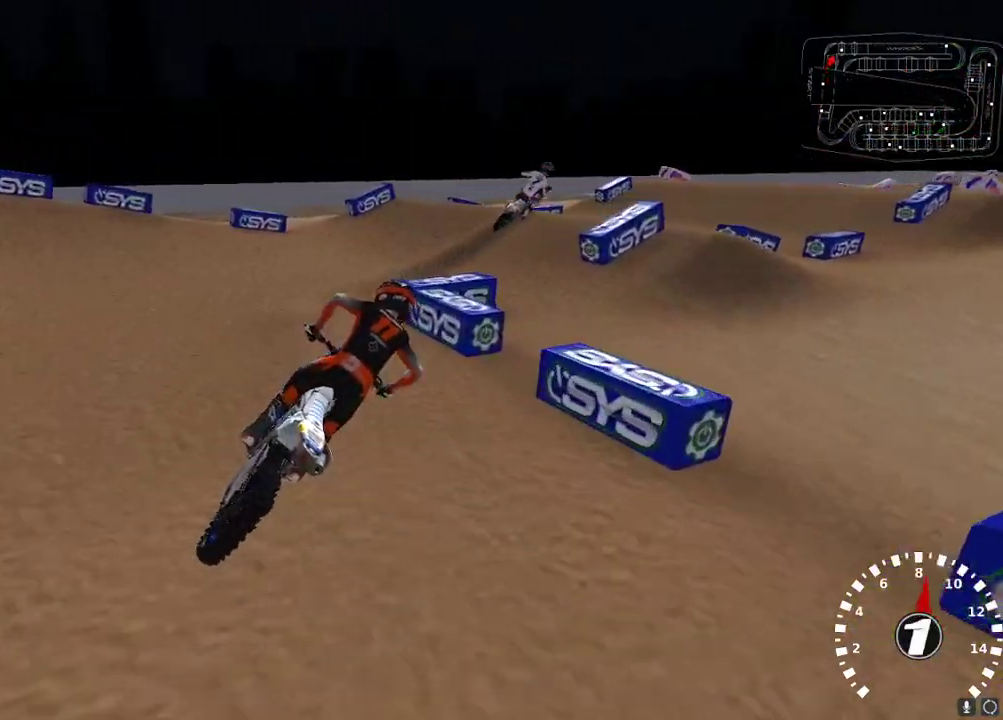
{"buttons": ["R2"], "left_stick": "down-left", "right_stick": "left", "events": [[267, "R2", "down"], [300, "left_stick", "left"], [417, "left_stick", "down-left"], [500, "right_stick", "left"]]}
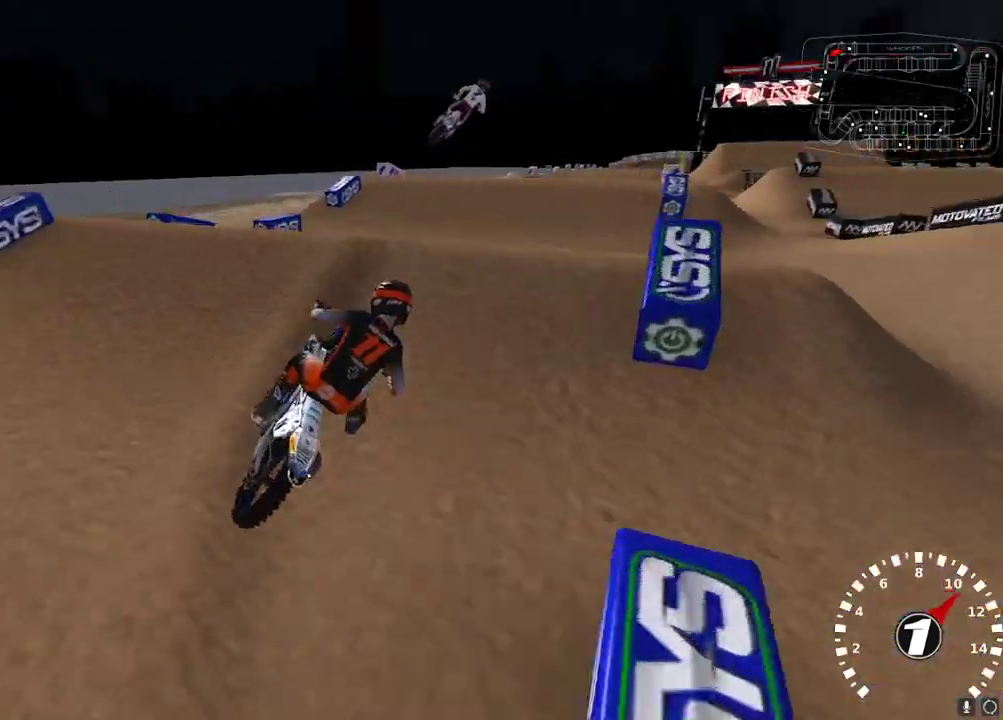
{"buttons": ["L2"], "left_stick": "up-right", "right_stick": "down", "events": [[17, "right_stick", "up-left"], [50, "left_stick", "center"], [133, "right_stick", "down-left"], [233, "right_stick", "left"], [267, "R2", "up"], [267, "left_stick", "right"], [350, "right_stick", "down"], [417, "L2", "down"], [483, "left_stick", "up-right"]]}
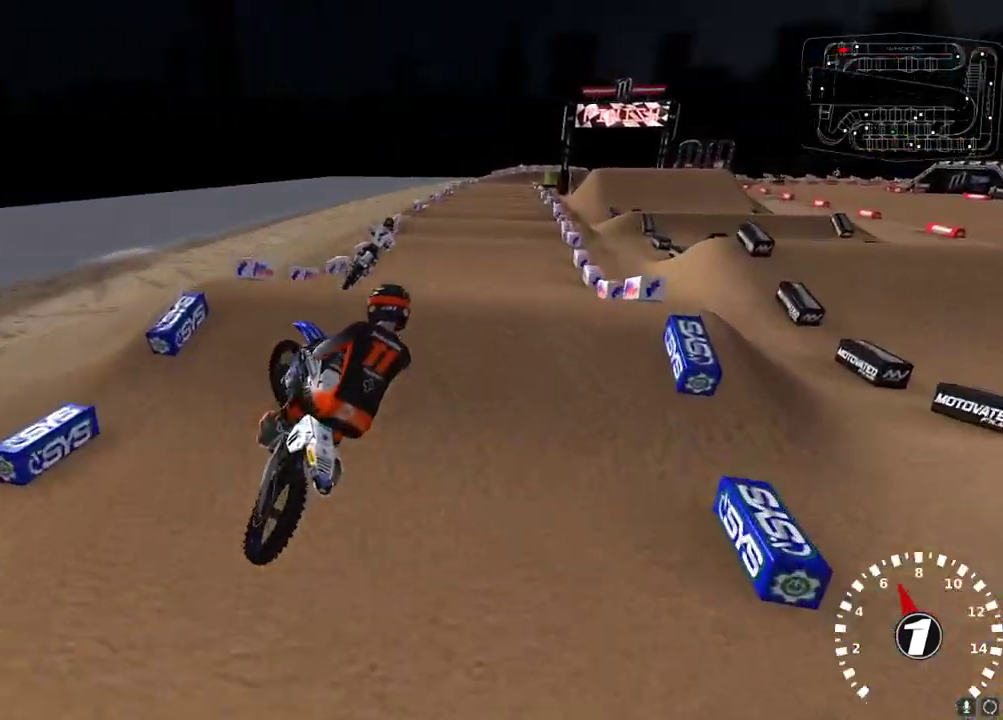
{"buttons": ["R2"], "left_stick": "left", "right_stick": "up-left", "events": [[133, "right_stick", "center"], [200, "A", "down"], [217, "L2", "up"], [217, "R2", "down"], [300, "A", "up"], [383, "left_stick", "center"], [467, "left_stick", "left"], [467, "right_stick", "up-left"]]}
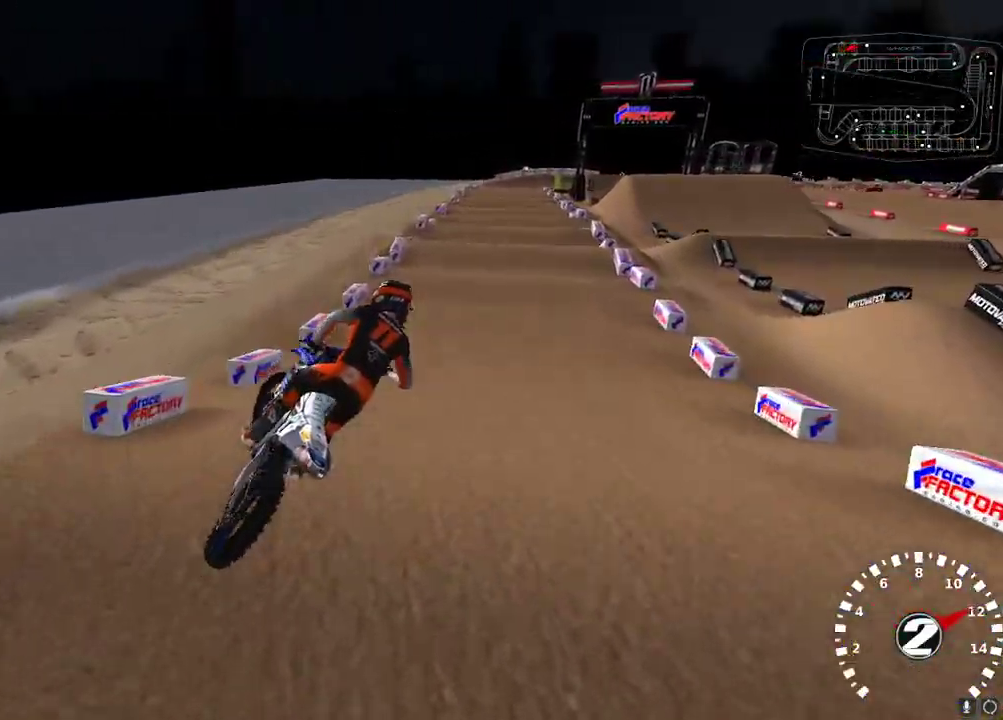
{"buttons": ["R2"], "left_stick": "center", "right_stick": "up-left", "events": [[183, "left_stick", "center"]]}
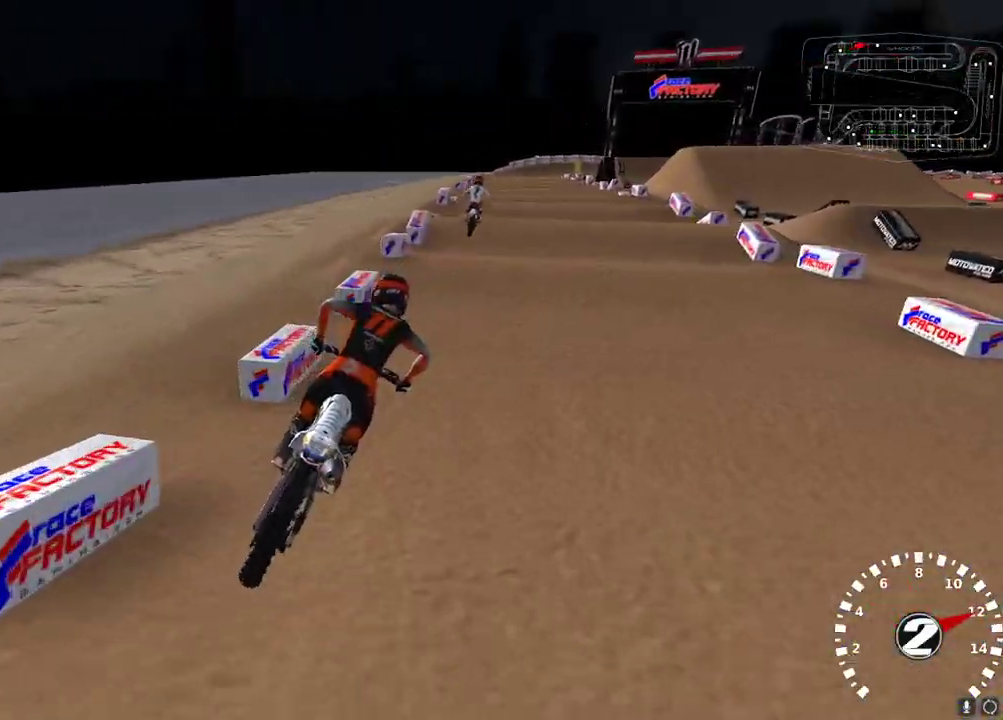
{"buttons": ["R2"], "left_stick": "center", "right_stick": "down-left", "events": [[83, "left_stick", "down-left"], [433, "left_stick", "center"], [467, "right_stick", "down-left"]]}
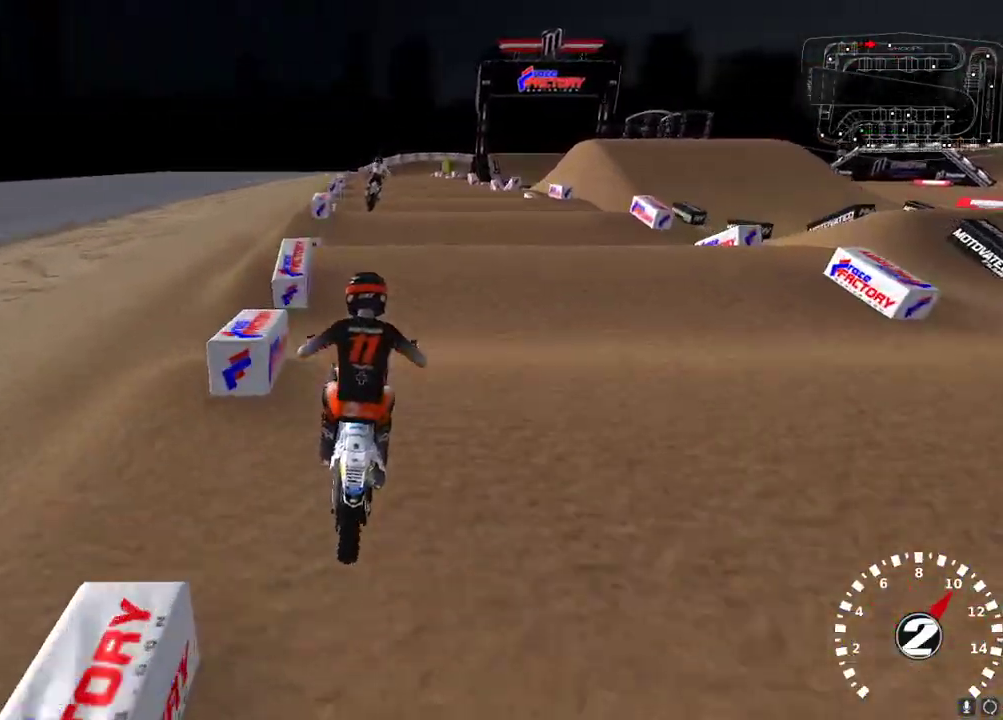
{"buttons": ["R2"], "left_stick": "center", "right_stick": "center", "events": [[33, "right_stick", "center"], [317, "right_stick", "down"], [450, "right_stick", "center"]]}
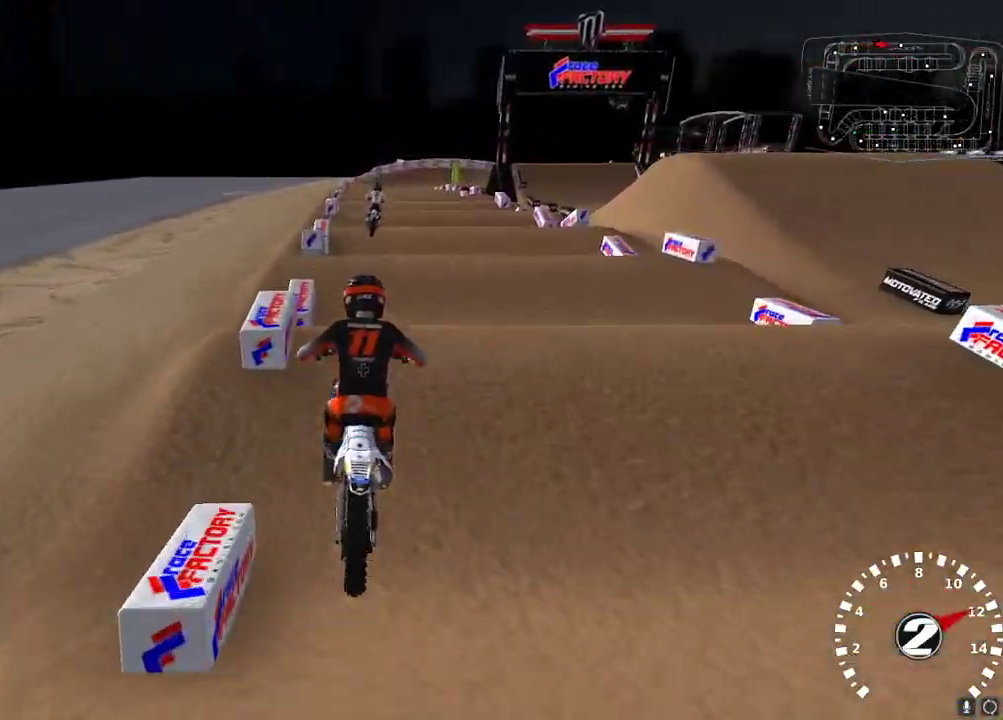
{"buttons": ["R2"], "left_stick": "center", "right_stick": "down", "events": [[433, "right_stick", "down"]]}
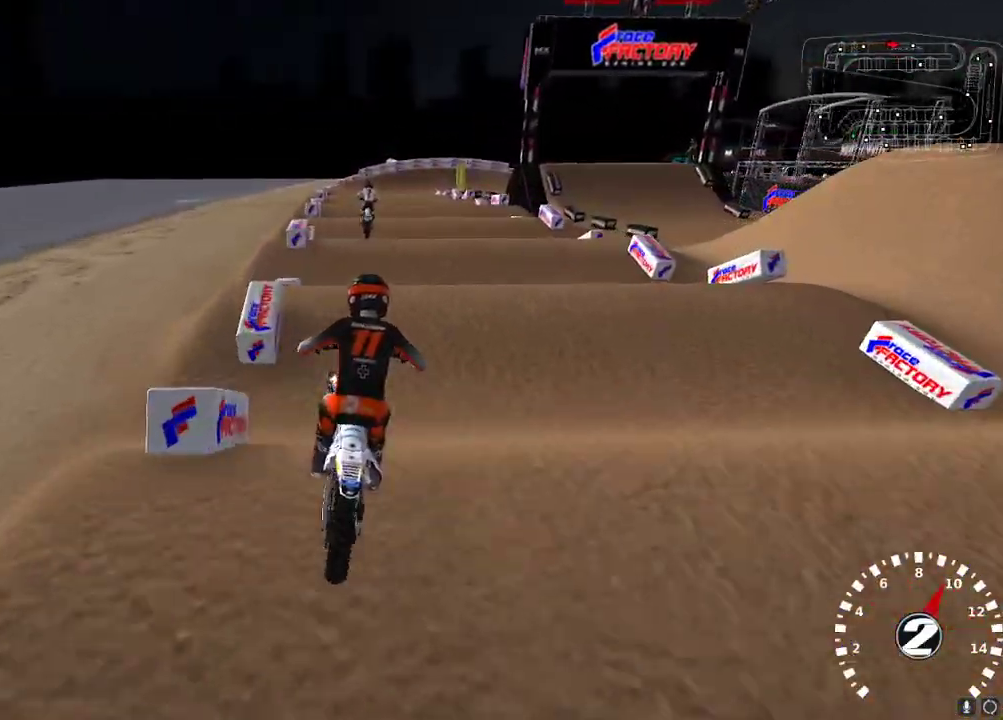
{"buttons": ["R2"], "left_stick": "center", "right_stick": "down", "events": [[33, "right_stick", "center"], [283, "right_stick", "down"], [333, "right_stick", "center"], [483, "right_stick", "down"]]}
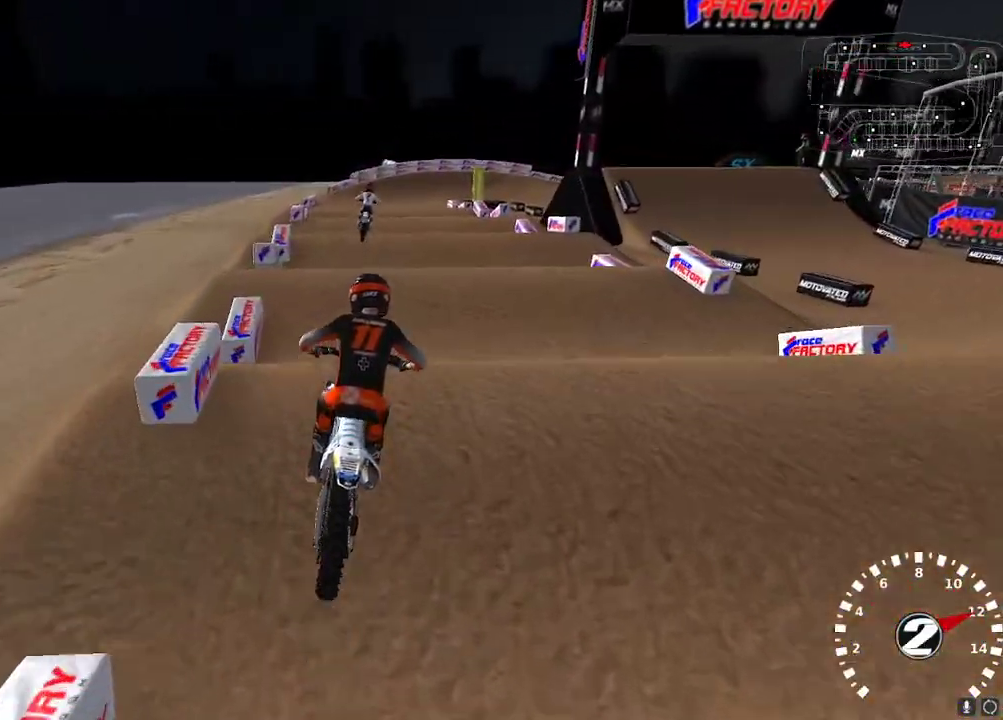
{"buttons": ["R2"], "left_stick": "center", "right_stick": "center", "events": [[100, "right_stick", "center"], [317, "right_stick", "down"], [467, "right_stick", "center"]]}
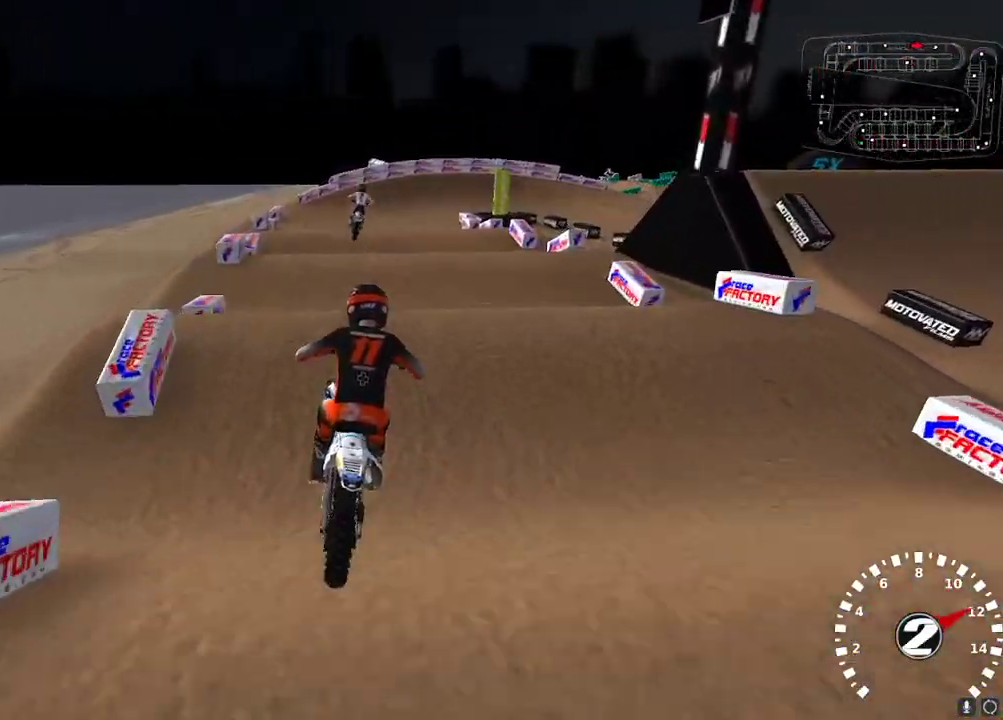
{"buttons": ["R2"], "left_stick": "center", "right_stick": "down", "events": [[67, "R2", "up"], [167, "right_stick", "down"], [183, "R2", "down"], [300, "R2", "up"], [333, "right_stick", "center"], [433, "right_stick", "down"], [450, "R2", "down"]]}
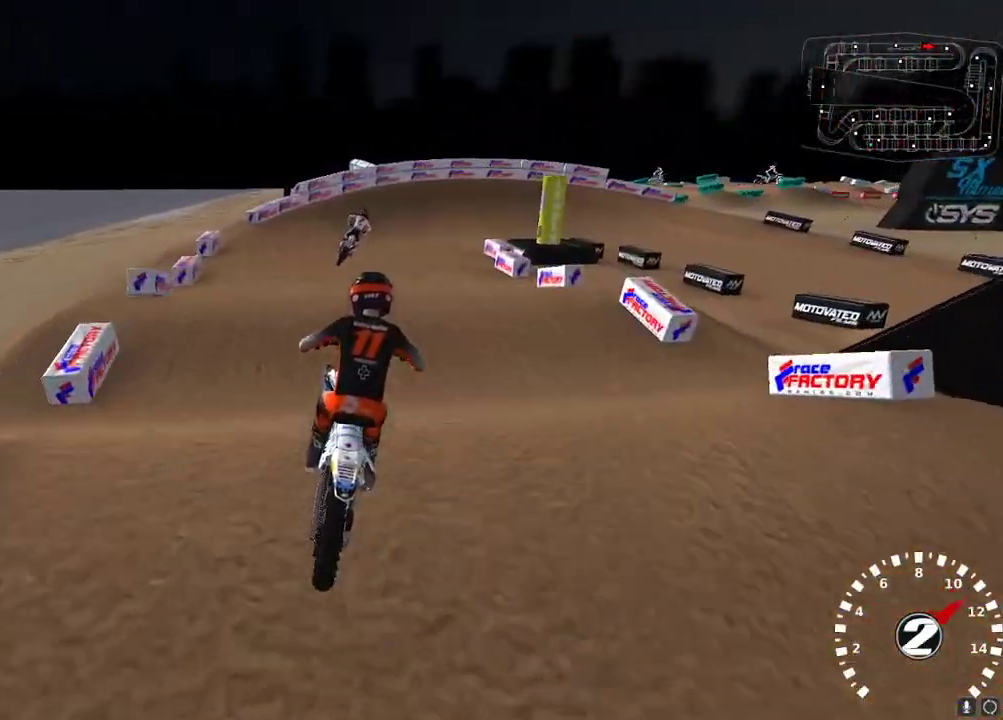
{"buttons": [], "left_stick": "up-right", "right_stick": "center", "events": [[33, "right_stick", "center"], [50, "R2", "up"], [267, "right_stick", "down"], [300, "R2", "down"], [383, "left_stick", "up-right"], [417, "right_stick", "center"], [450, "R2", "up"]]}
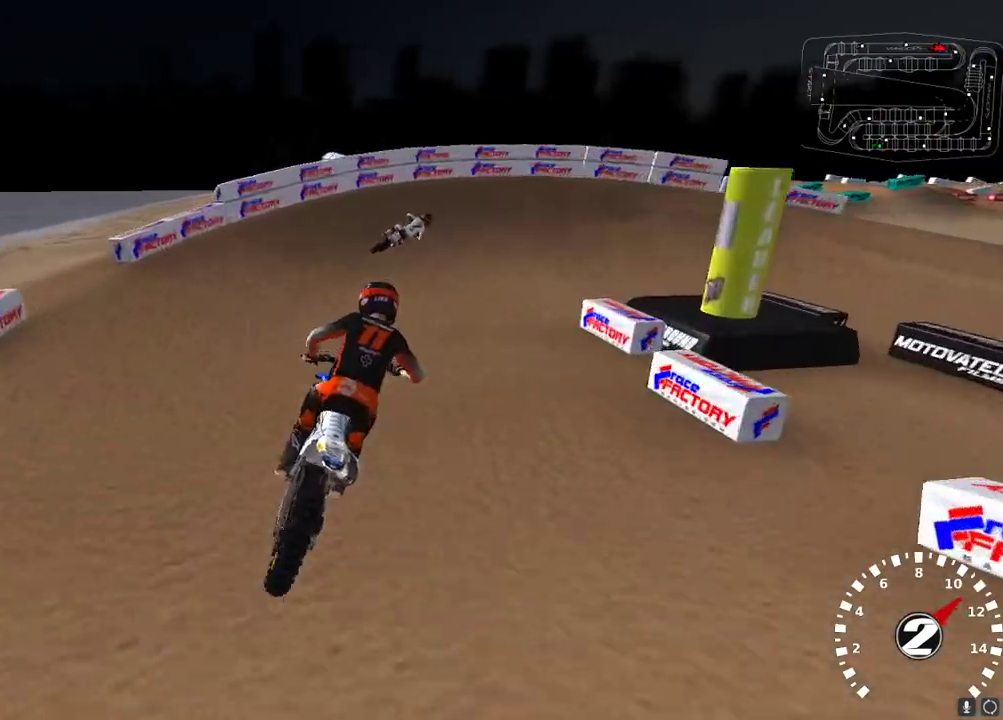
{"buttons": ["Y", "L2"], "left_stick": "right", "right_stick": "center", "events": [[17, "X", "down"], [33, "left_stick", "center"], [117, "X", "up"], [117, "left_stick", "right"], [183, "left_stick", "center"], [283, "Y", "down"], [317, "L2", "down"], [317, "left_stick", "right"]]}
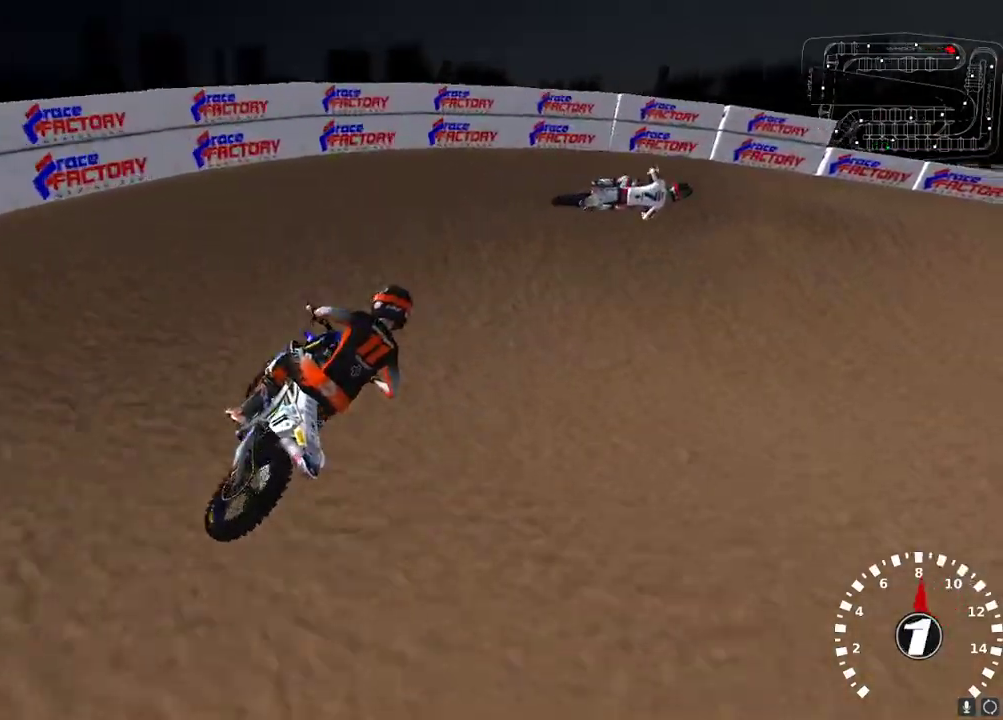
{"buttons": [], "left_stick": "center", "right_stick": "up-left", "events": [[150, "Y", "up"], [333, "L2", "up"], [333, "right_stick", "up-left"], [417, "left_stick", "center"]]}
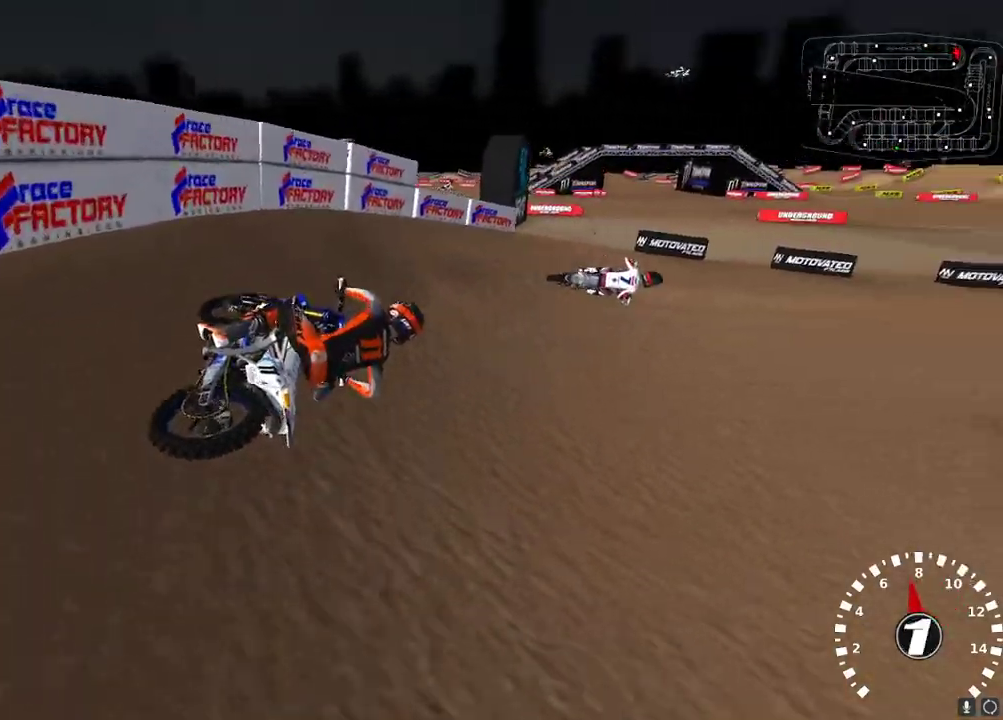
{"buttons": ["R2"], "left_stick": "down-left", "right_stick": "up", "events": [[33, "R2", "down"], [483, "left_stick", "down-left"], [500, "right_stick", "up"]]}
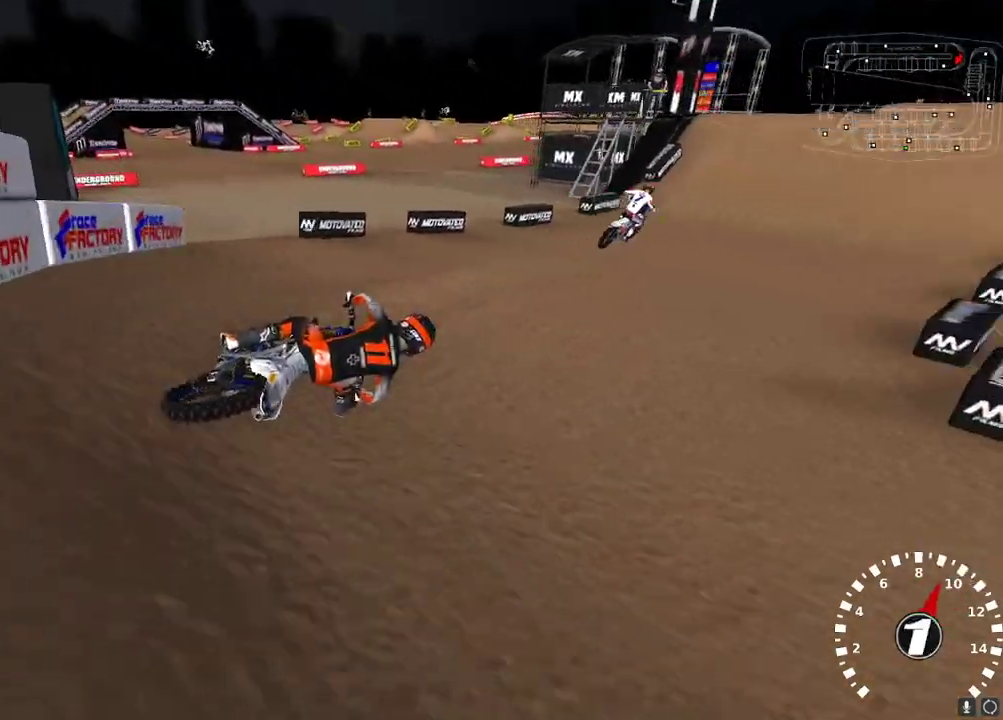
{"buttons": ["R2"], "left_stick": "down-left", "right_stick": "up-left", "events": [[33, "A", "down"], [117, "A", "up"], [150, "right_stick", "up-left"], [250, "R3", "down"], [333, "R3", "up"]]}